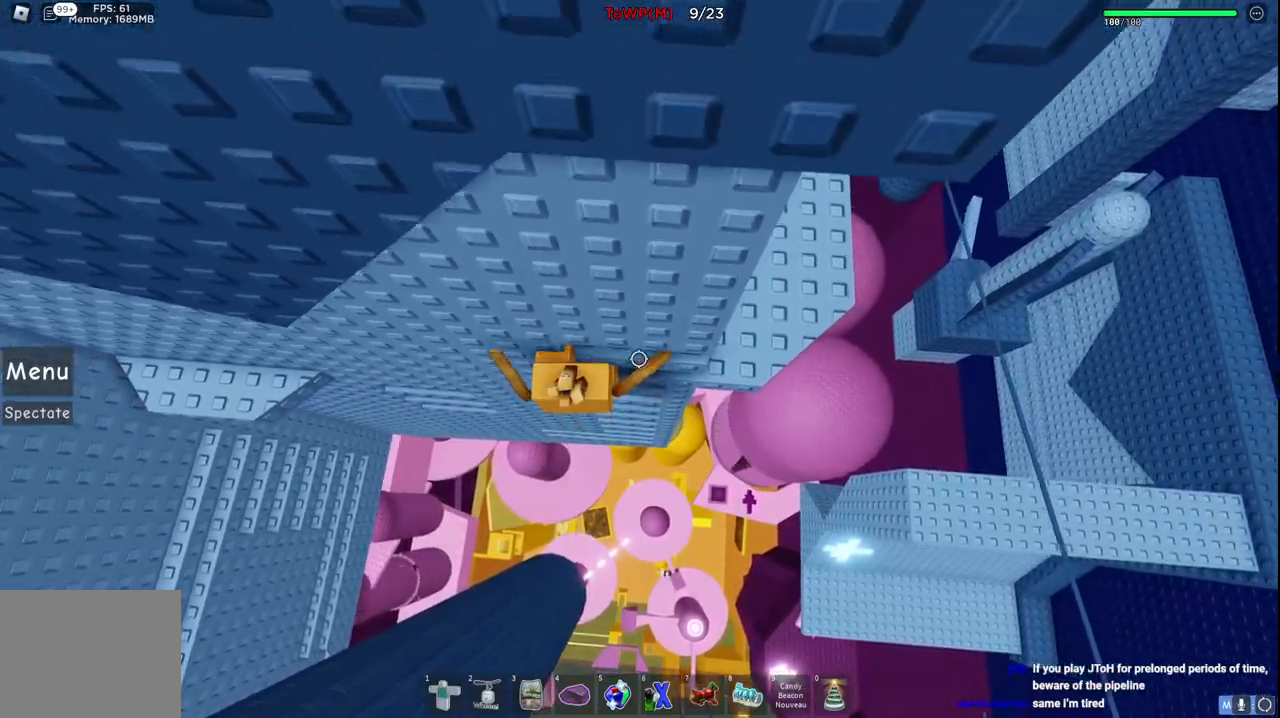
Gameplay with keyboard; each line is a JSON object with the keys held at the frame after it. "events" lists presses ("down") and releases ("up") of "a", "ctrl", "d", "e", "q", "s", "shift", "space" and "w" between this image and that frame as [ms after this image, input, new state], when the widget could be followed in between. No other keys are recorded. Mouse input is not recorded.
{"keys": ["d", "w"], "events": []}
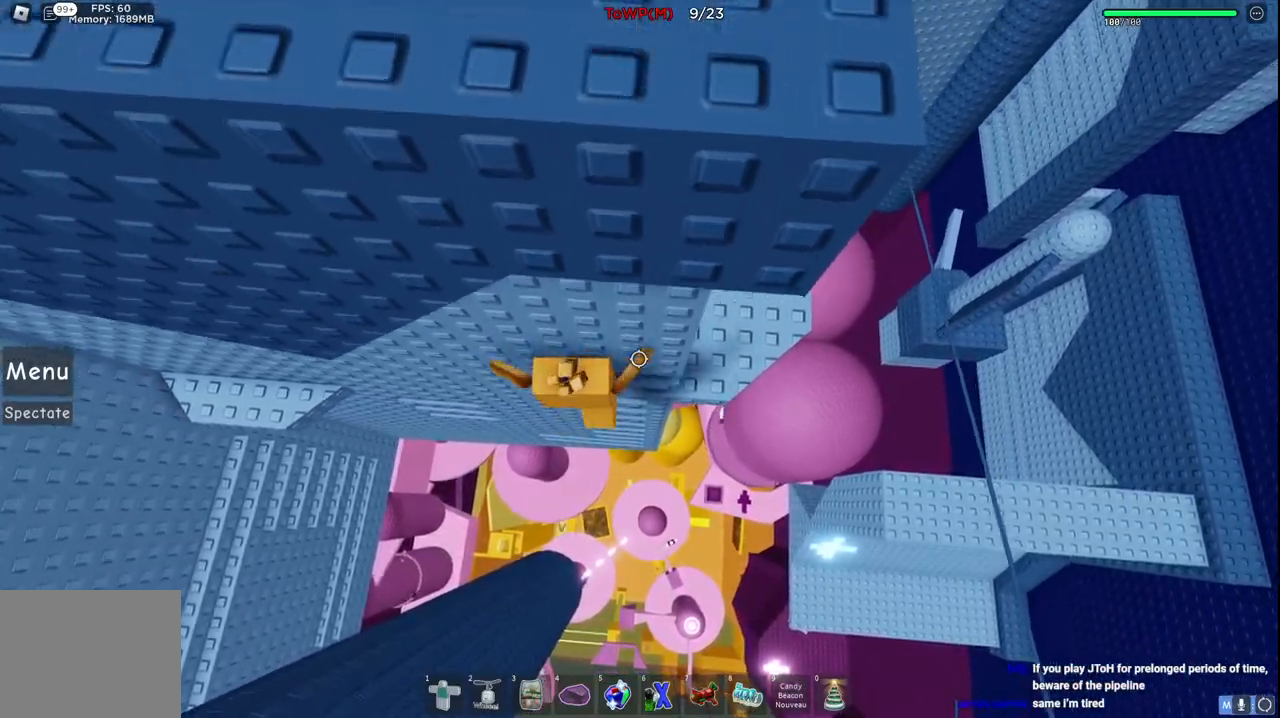
{"keys": ["d", "w"], "events": []}
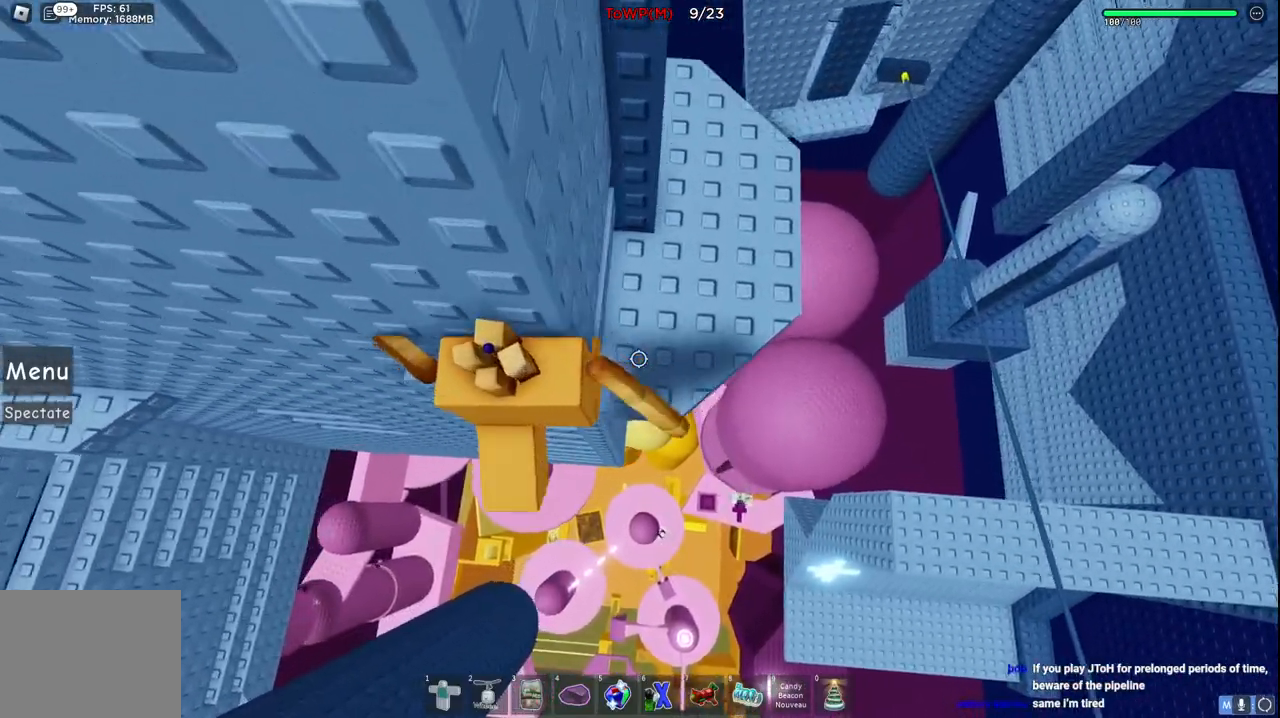
{"keys": ["d"], "events": [[434, "w", "up"]]}
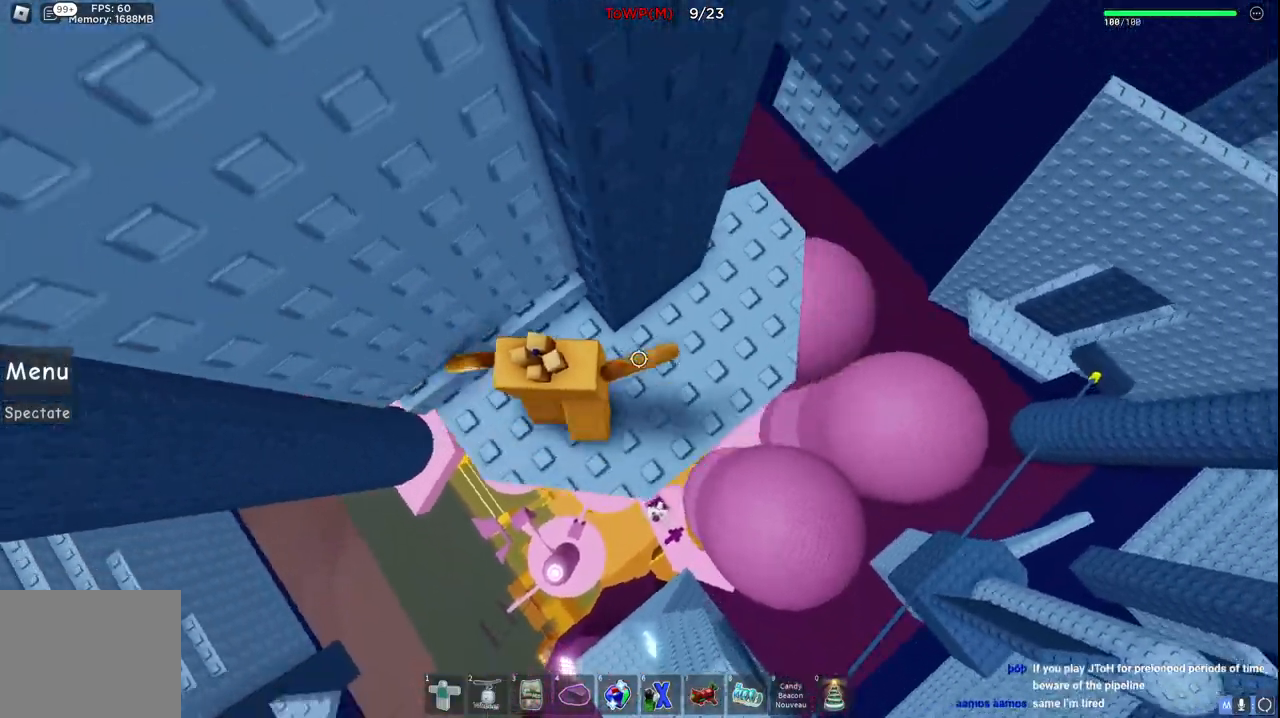
{"keys": ["d", "w"], "events": [[267, "d", "up"], [417, "w", "down"], [434, "d", "down"]]}
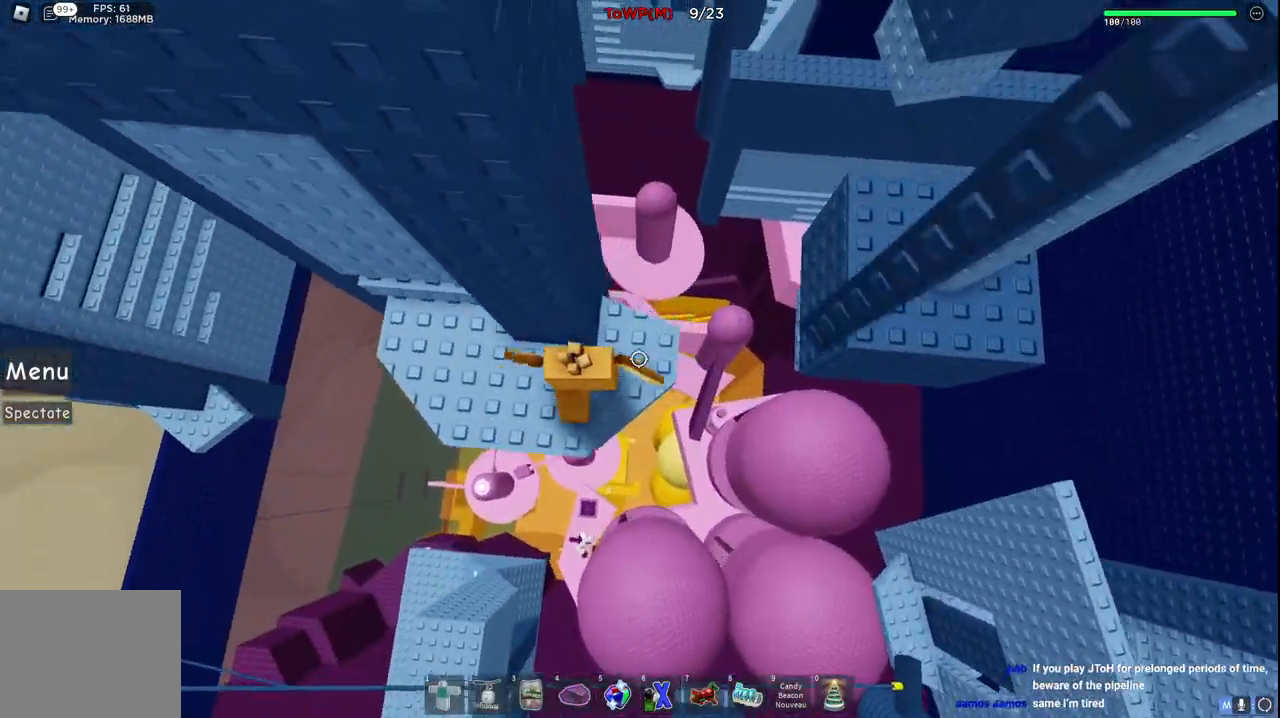
{"keys": ["d", "space", "w"], "events": [[67, "d", "up"], [67, "w", "up"], [250, "d", "down"], [267, "w", "down"], [434, "space", "down"]]}
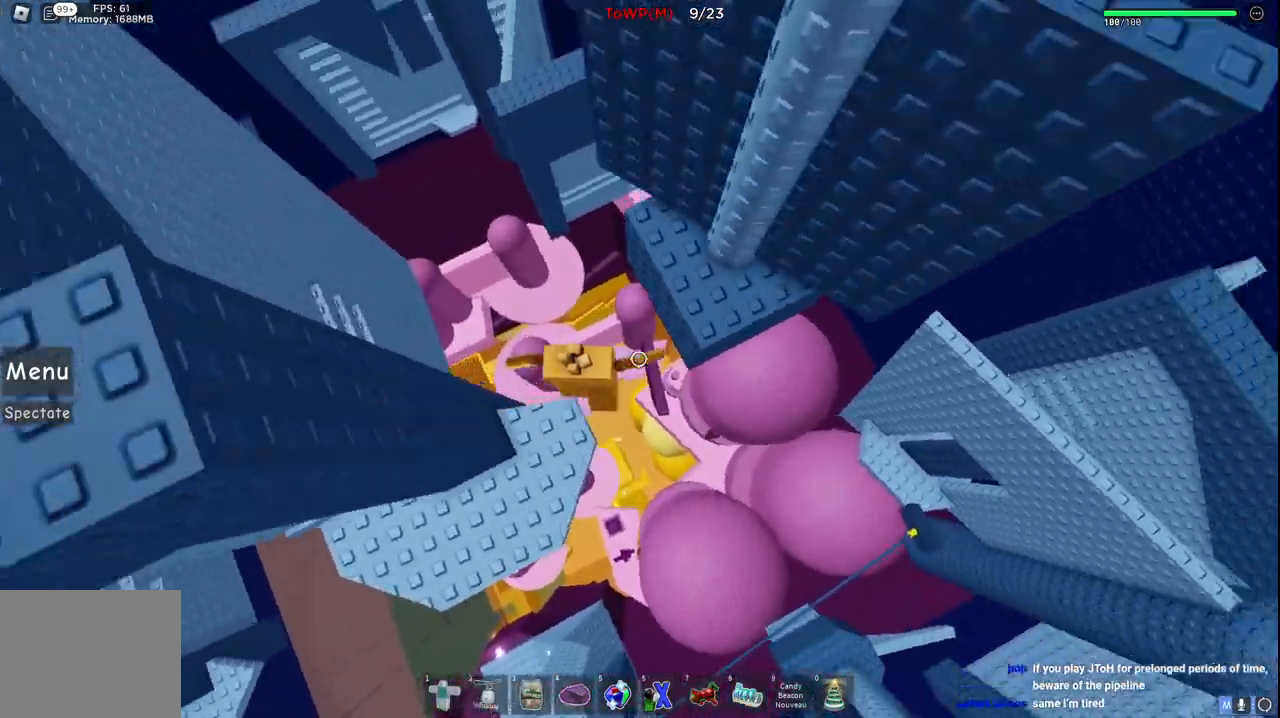
{"keys": ["d", "w"], "events": [[134, "space", "up"]]}
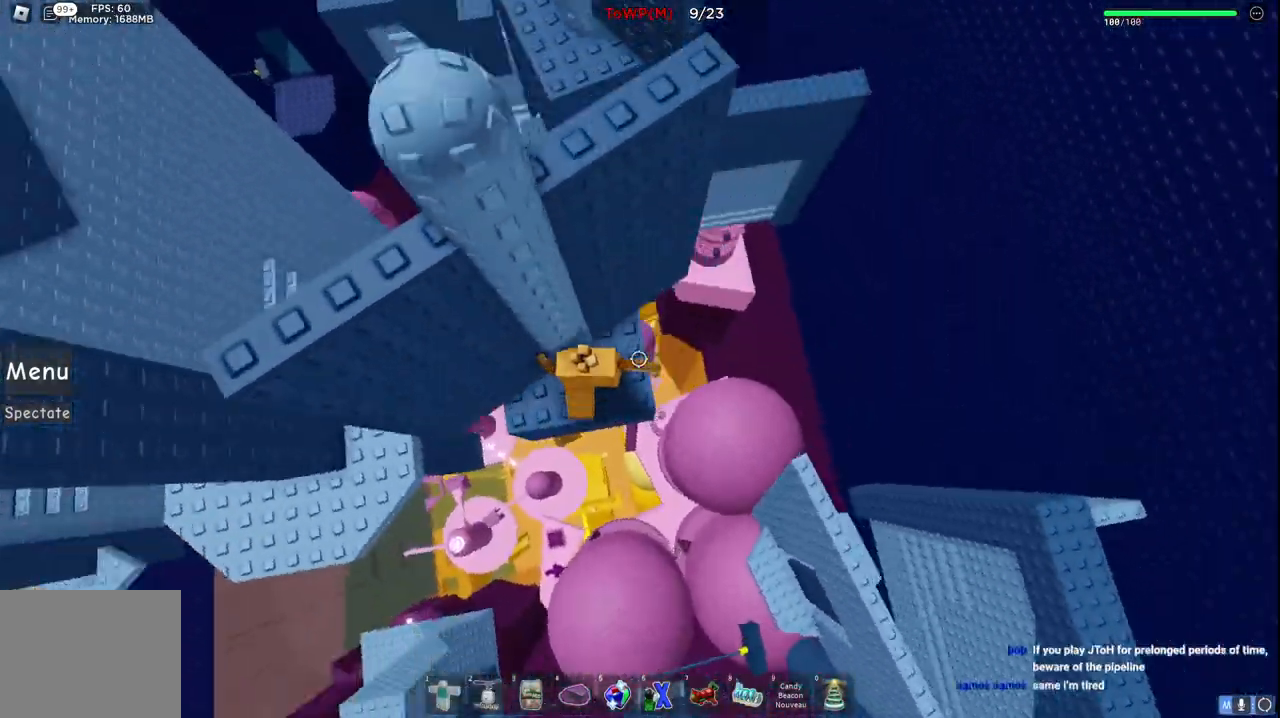
{"keys": ["space", "w"], "events": [[100, "d", "up"], [367, "space", "down"]]}
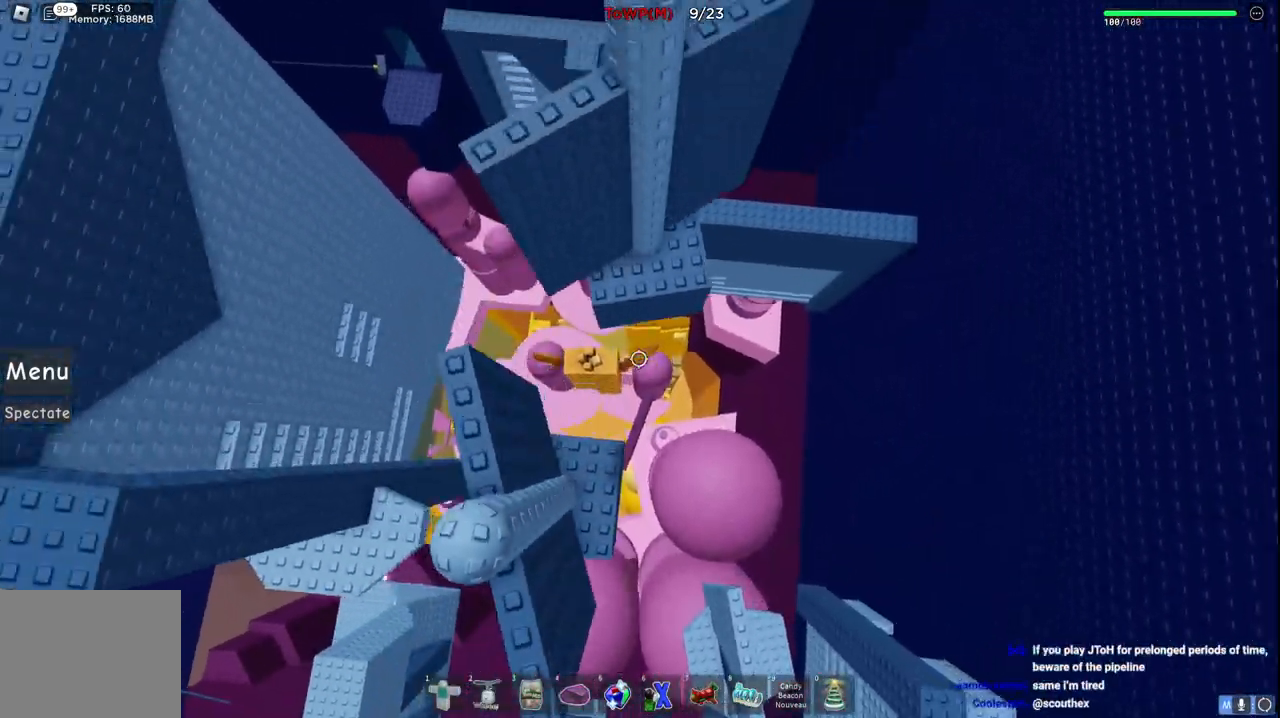
{"keys": [], "events": [[84, "space", "up"], [334, "a", "down"], [450, "a", "up"], [484, "w", "up"]]}
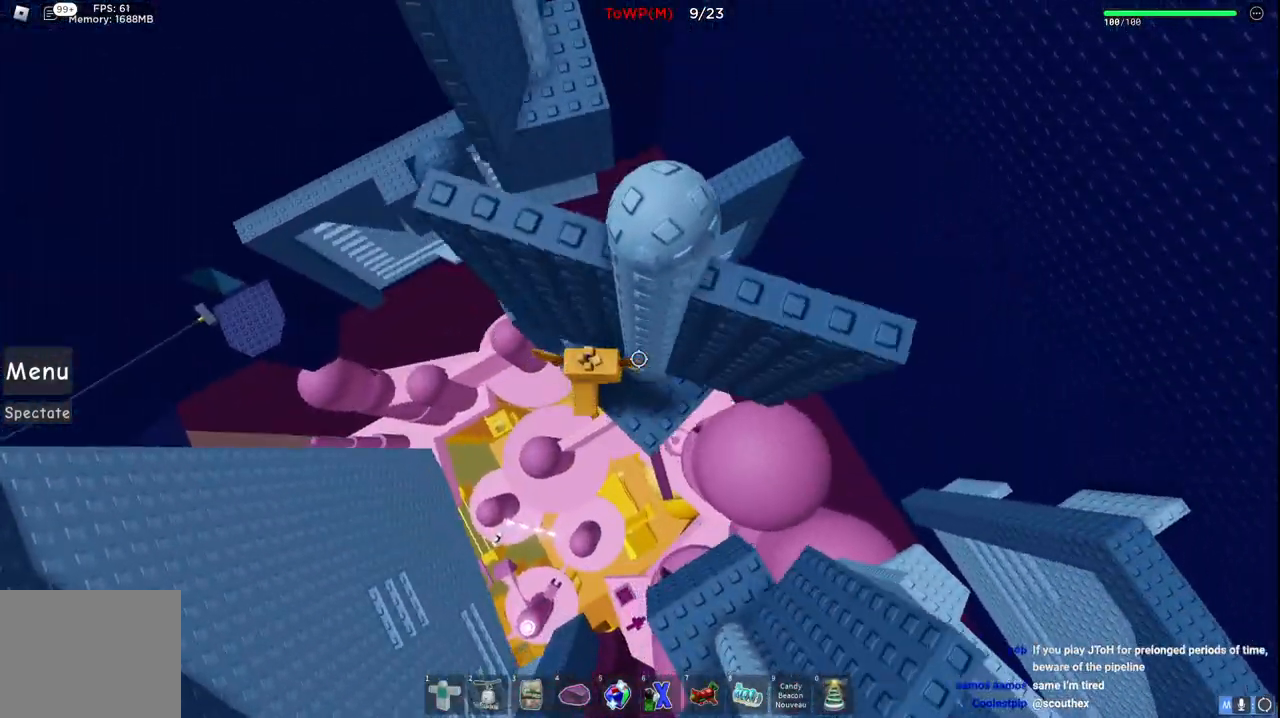
{"keys": ["space", "w"], "events": [[117, "w", "down"], [367, "space", "down"]]}
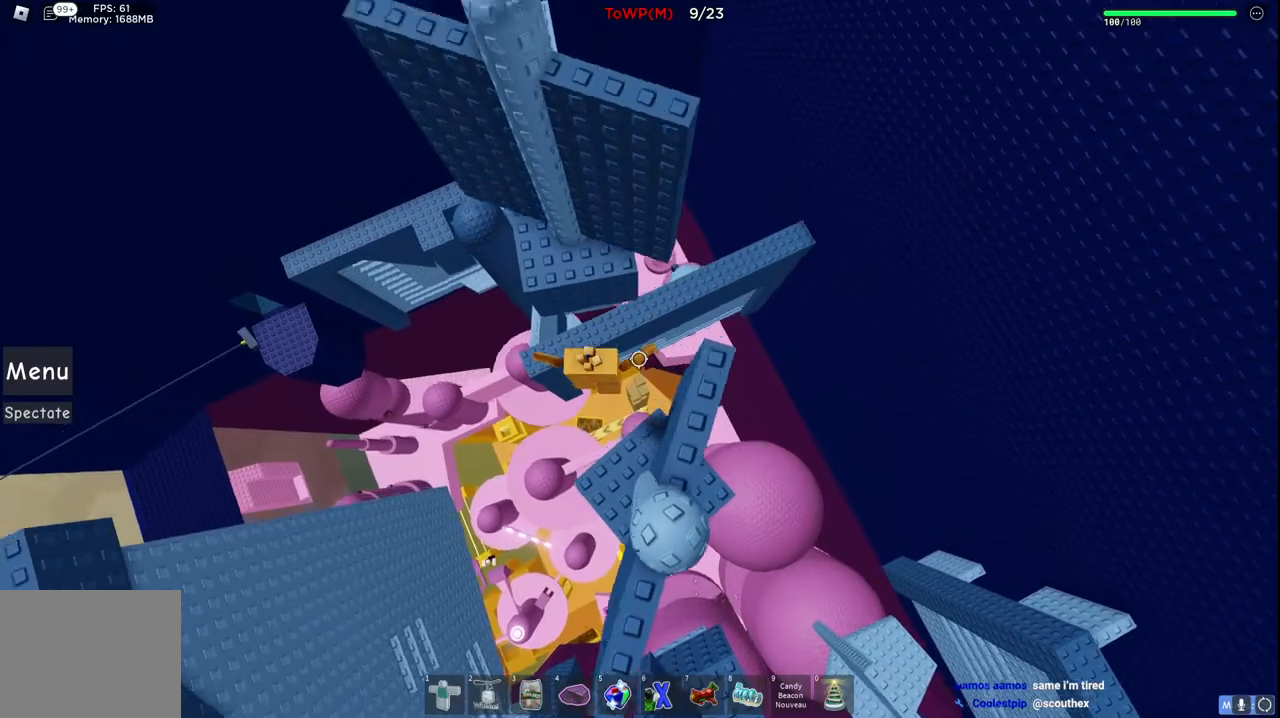
{"keys": ["w"], "events": [[50, "space", "up"], [417, "d", "down"], [484, "d", "up"]]}
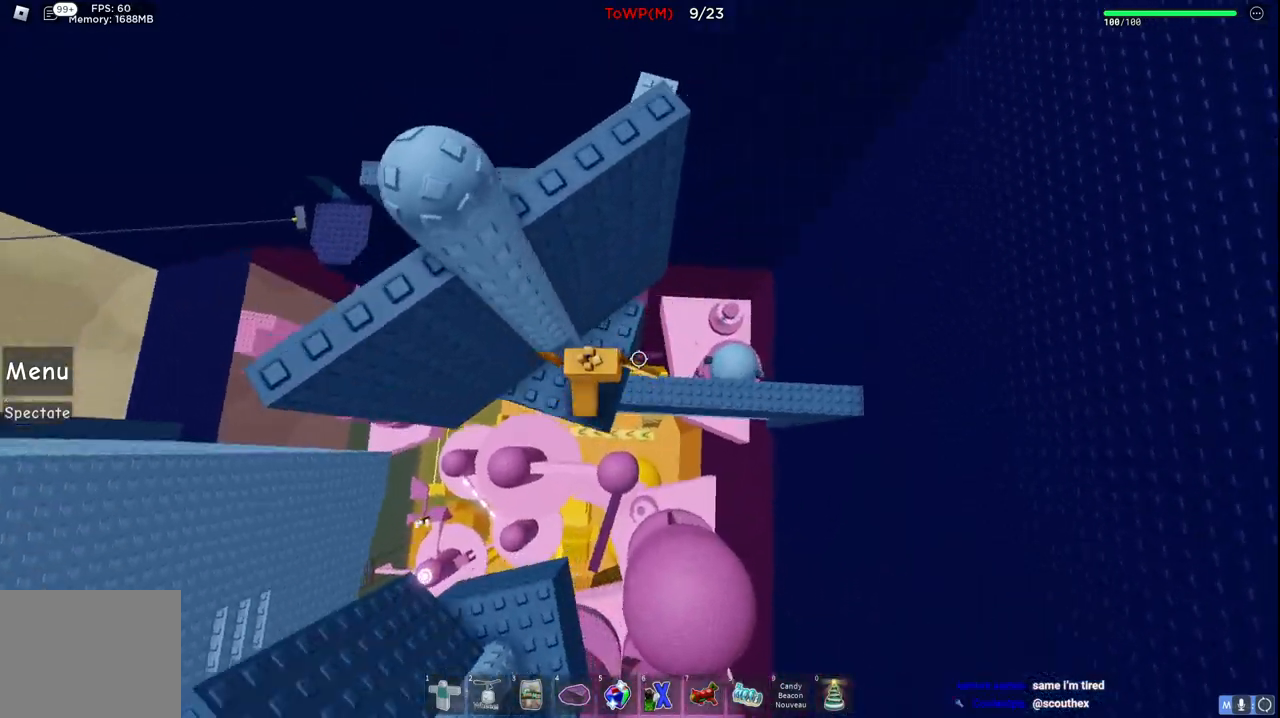
{"keys": ["w"], "events": [[217, "space", "down"], [417, "space", "up"]]}
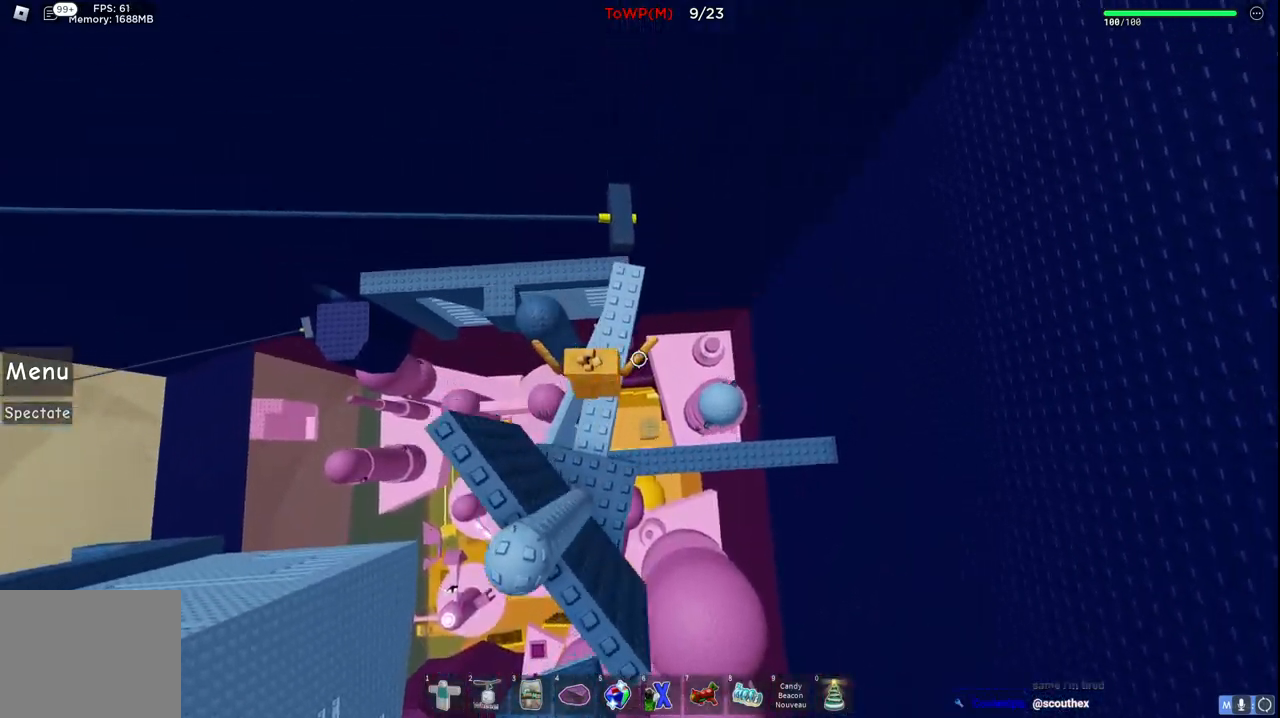
{"keys": [], "events": [[484, "w", "up"]]}
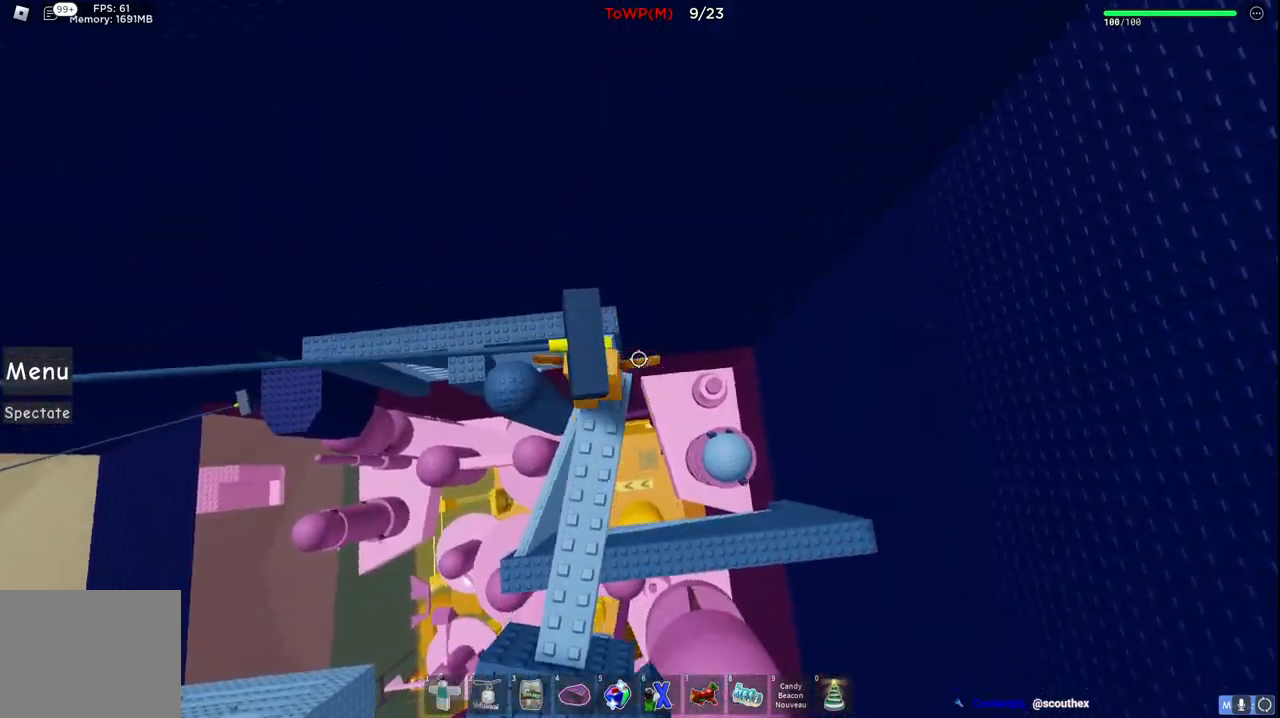
{"keys": [], "events": [[34, "space", "down"], [167, "space", "up"]]}
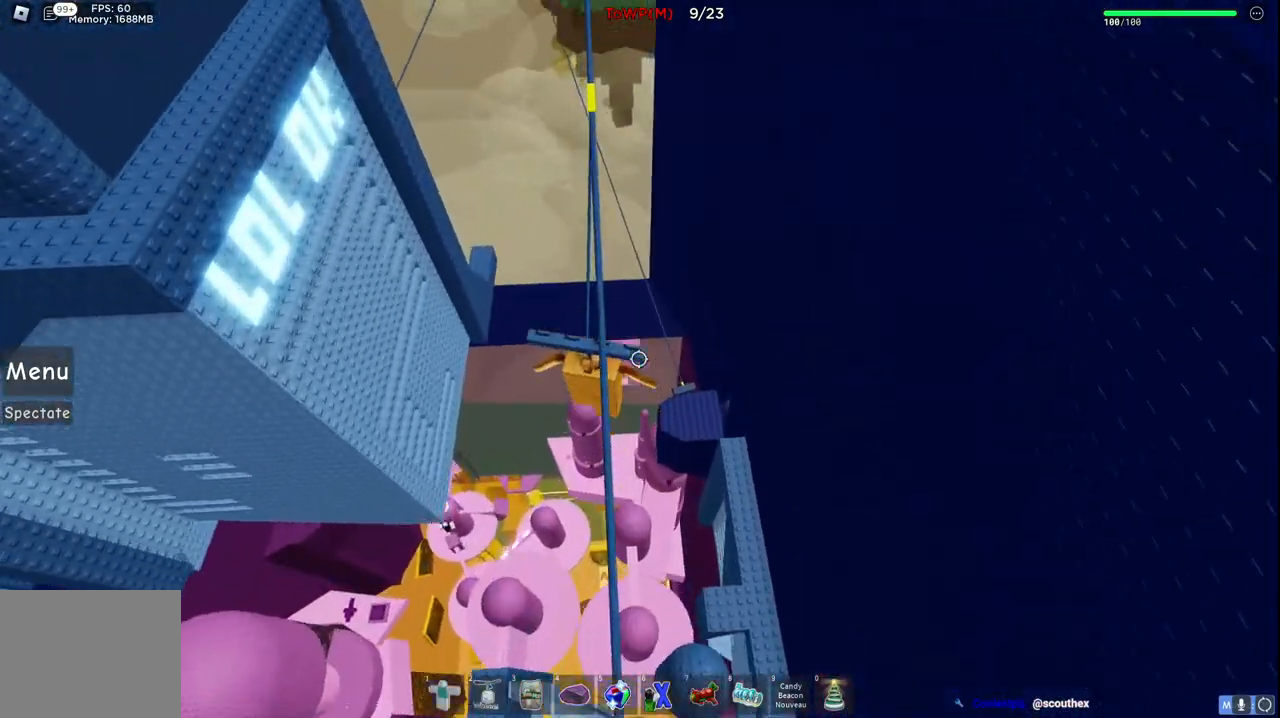
{"keys": ["w"], "events": [[134, "w", "down"]]}
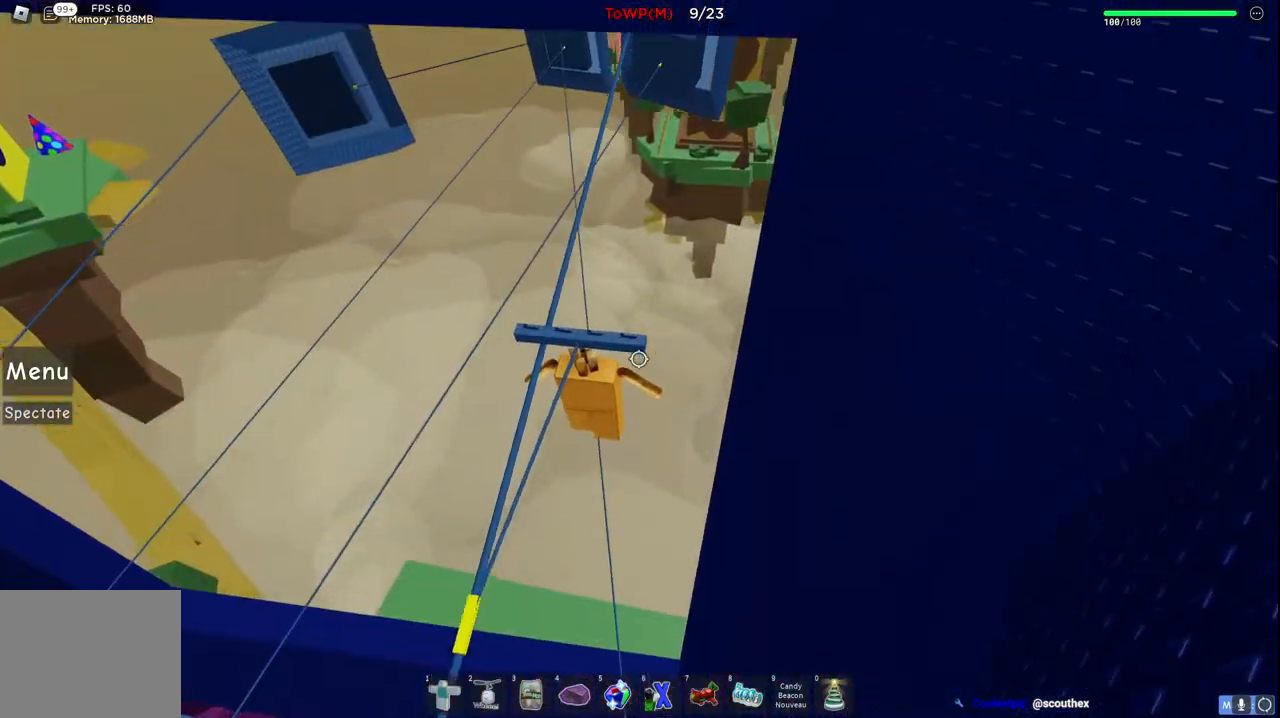
{"keys": ["w"], "events": []}
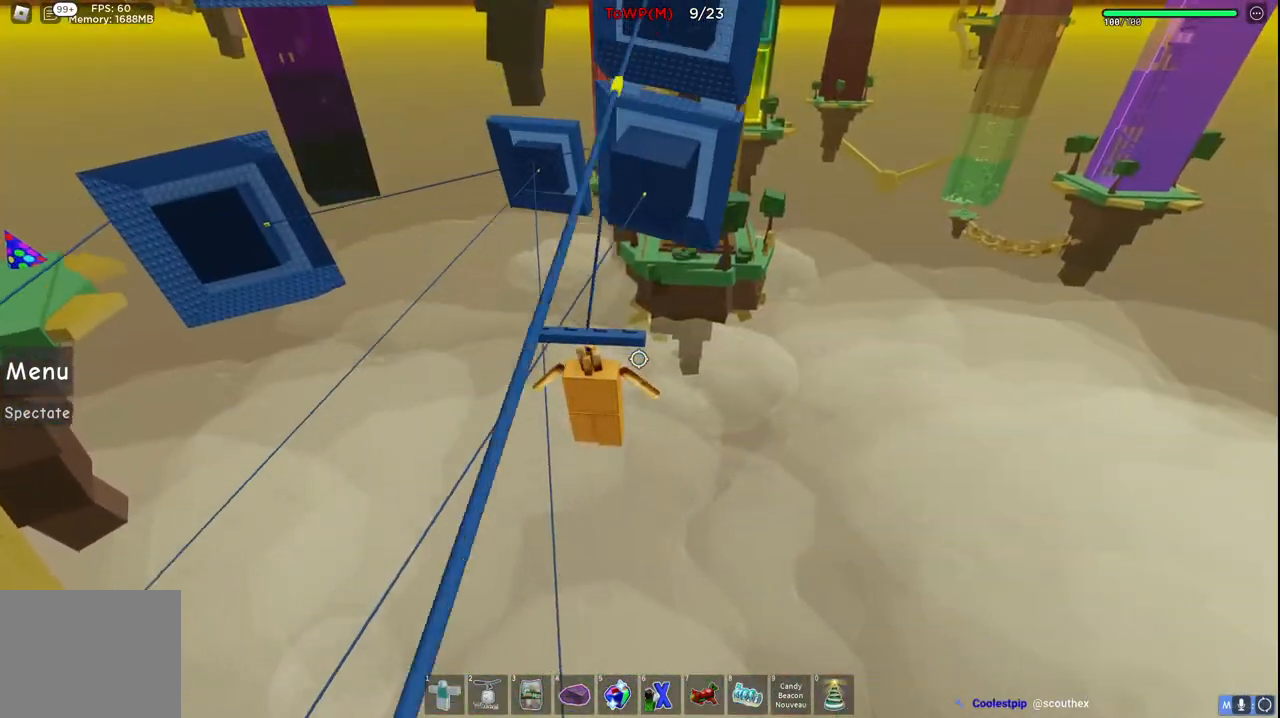
{"keys": ["w"], "events": []}
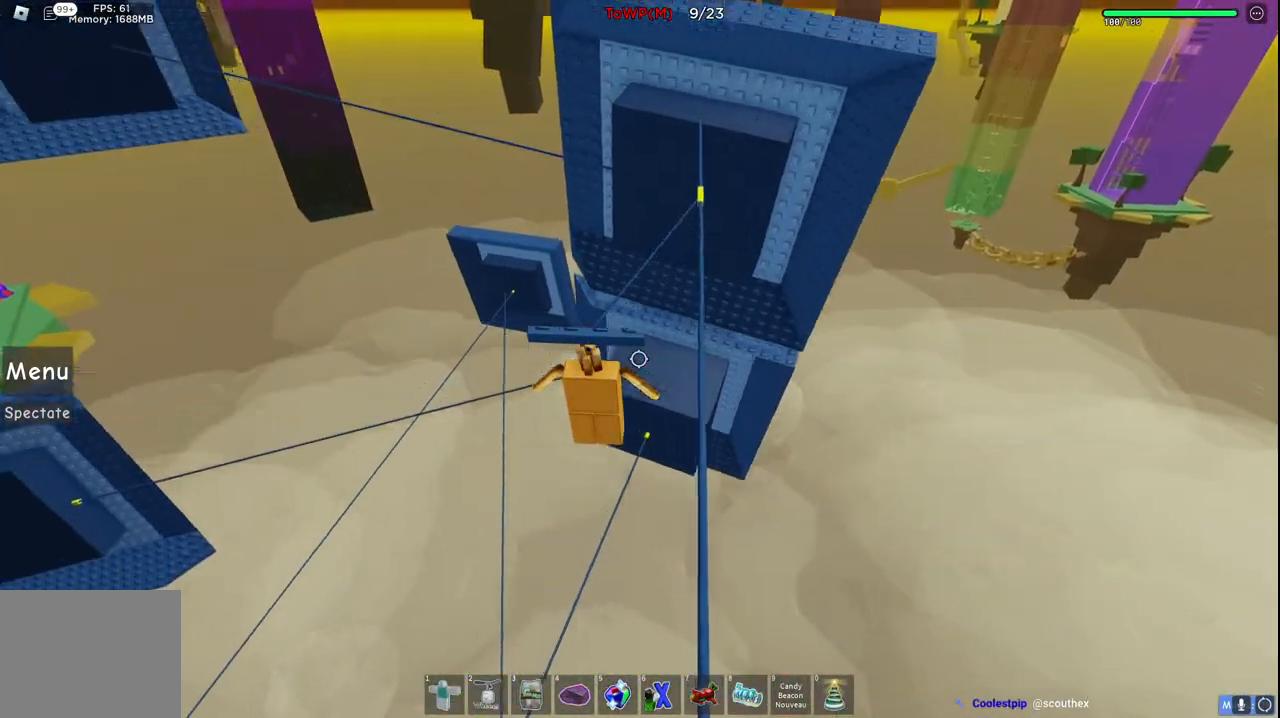
{"keys": ["w"], "events": []}
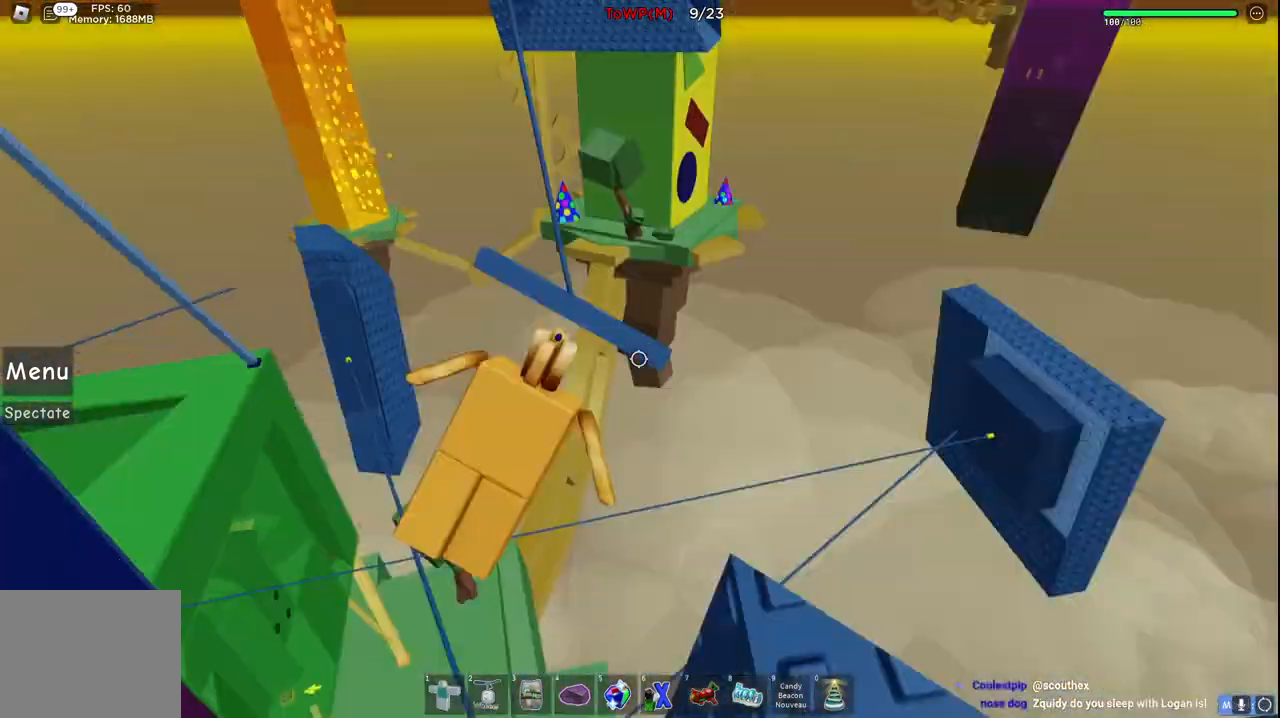
{"keys": ["w"], "events": [[167, "a", "down"], [250, "a", "up"]]}
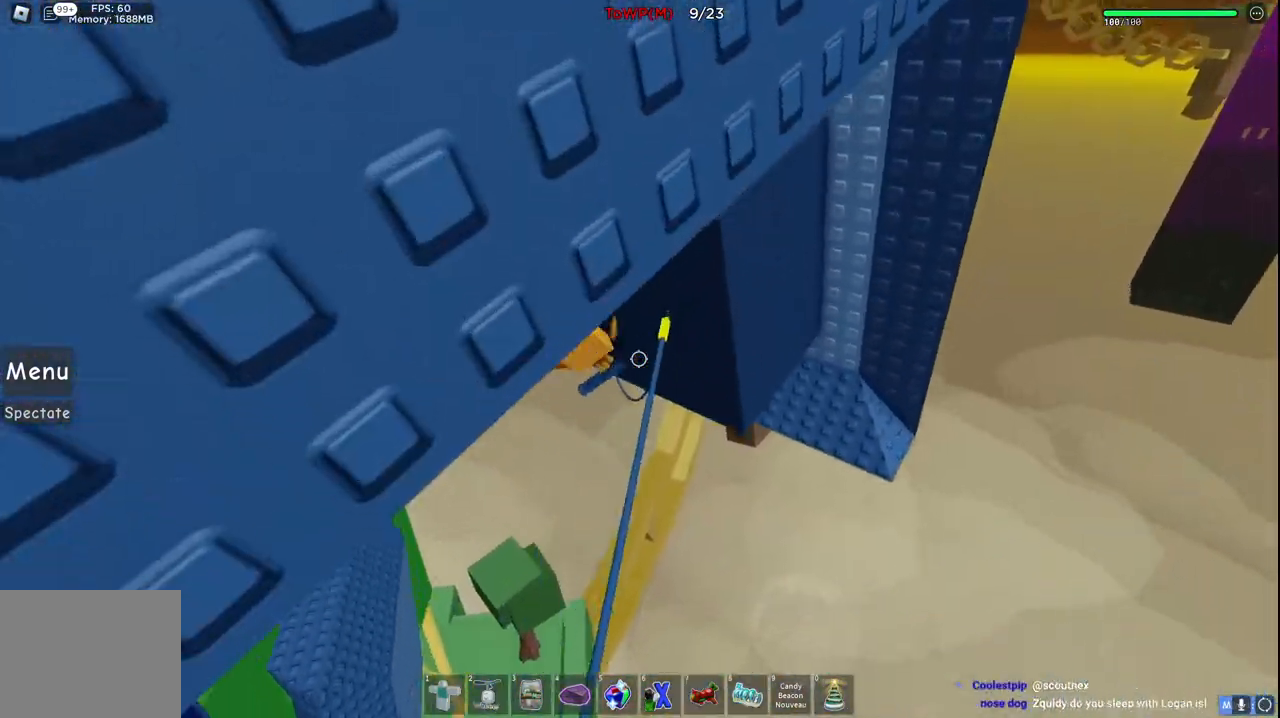
{"keys": ["w"], "events": []}
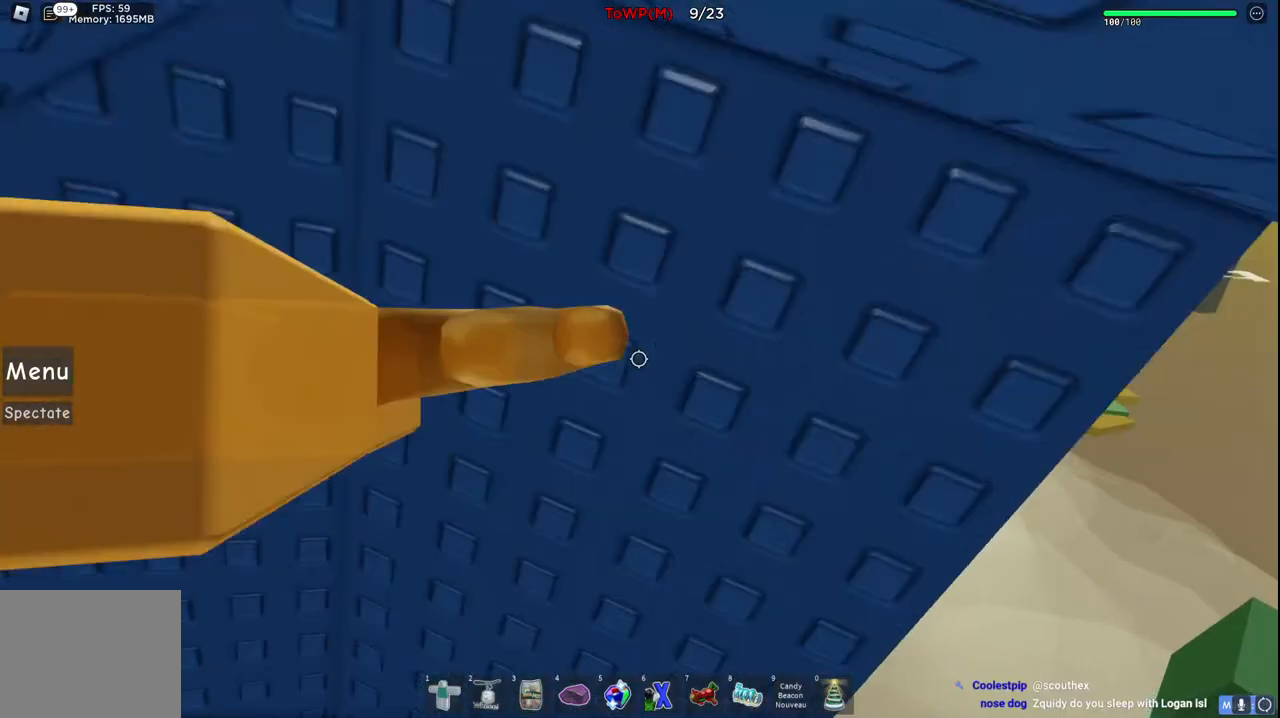
{"keys": ["d", "w"], "events": [[384, "d", "down"]]}
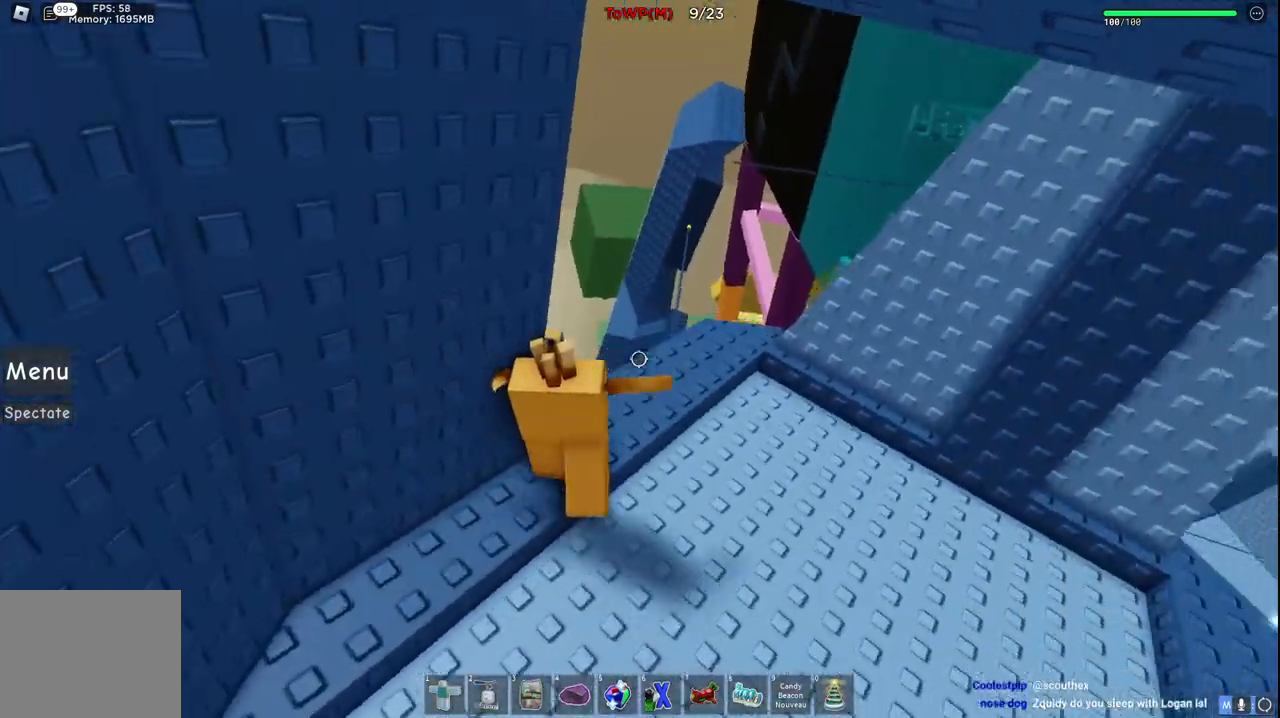
{"keys": ["space", "w"], "events": [[334, "d", "up"], [500, "space", "down"]]}
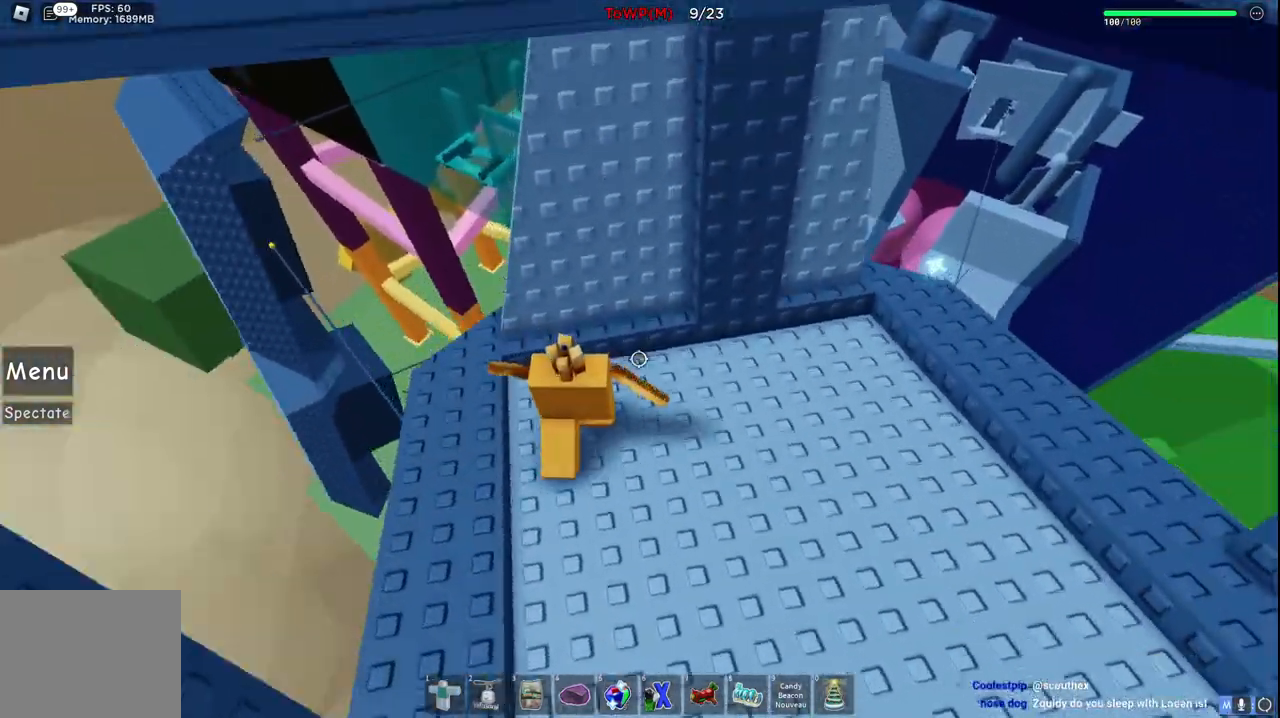
{"keys": ["d", "space", "w"], "events": [[184, "space", "up"], [434, "space", "down"], [467, "d", "down"]]}
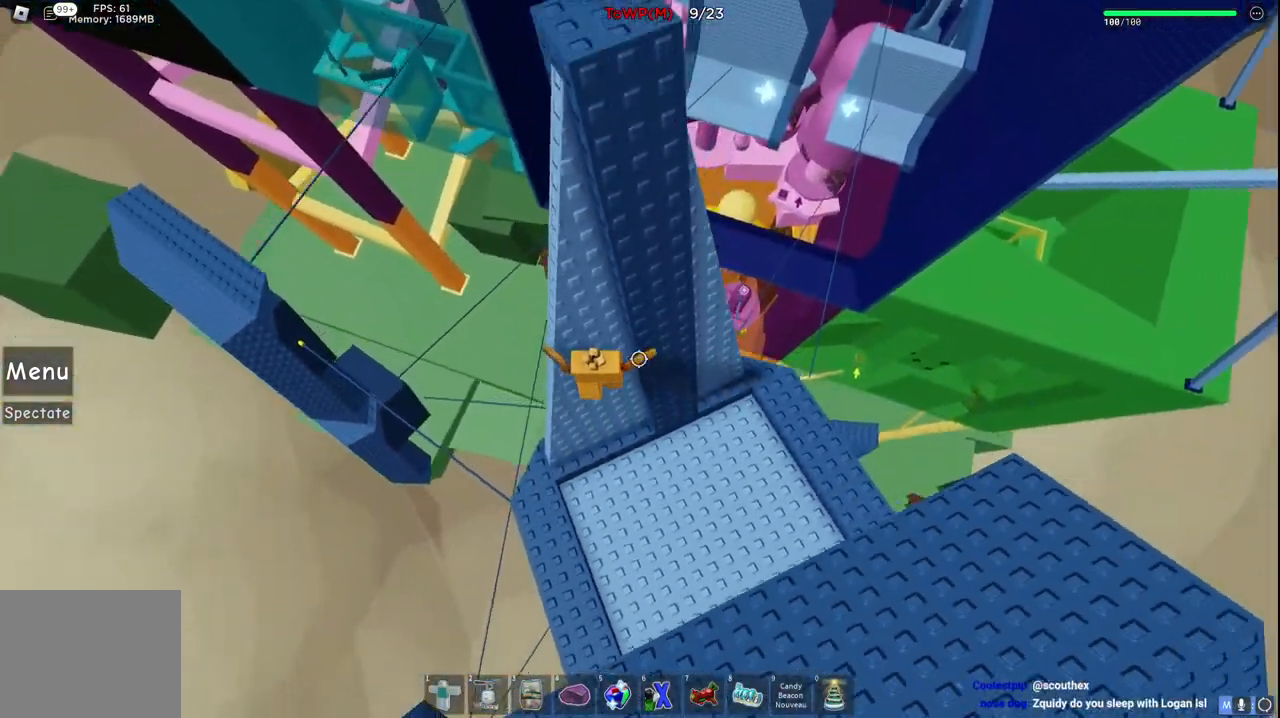
{"keys": [], "events": [[84, "space", "up"], [150, "d", "up"], [350, "w", "up"], [384, "space", "down"], [467, "space", "up"]]}
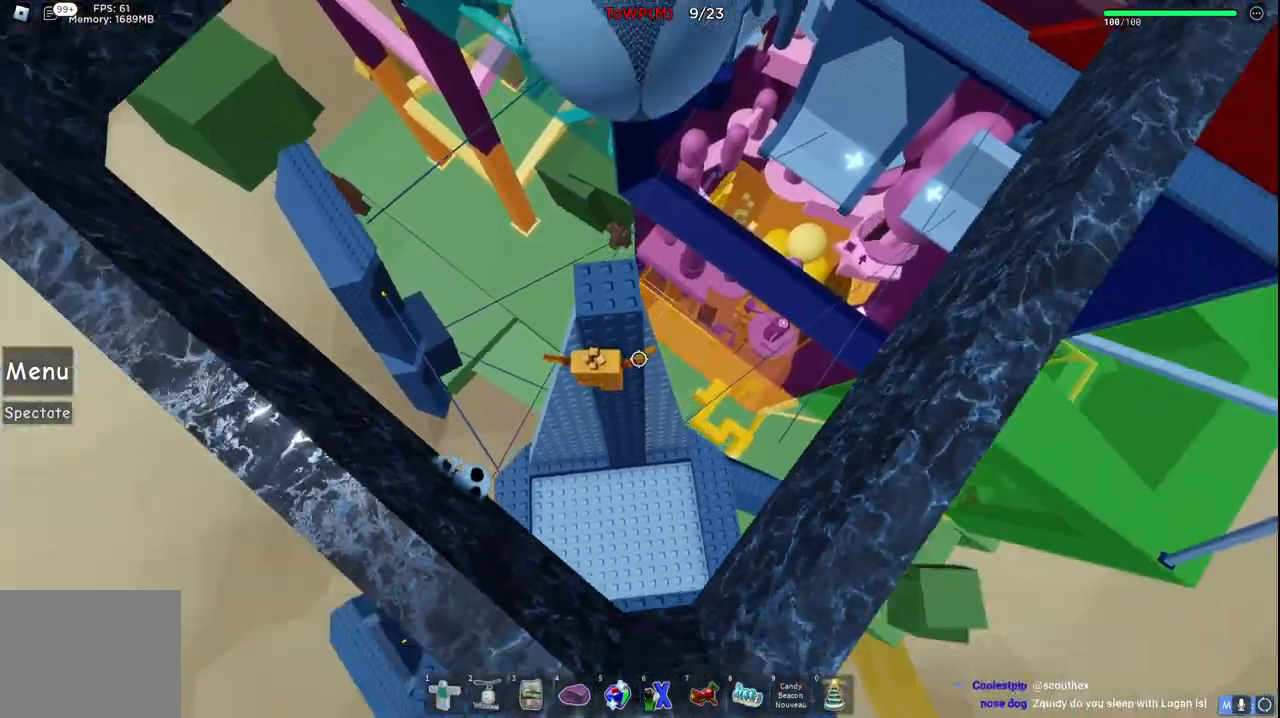
{"keys": [], "events": [[17, "w", "down"], [267, "w", "up"]]}
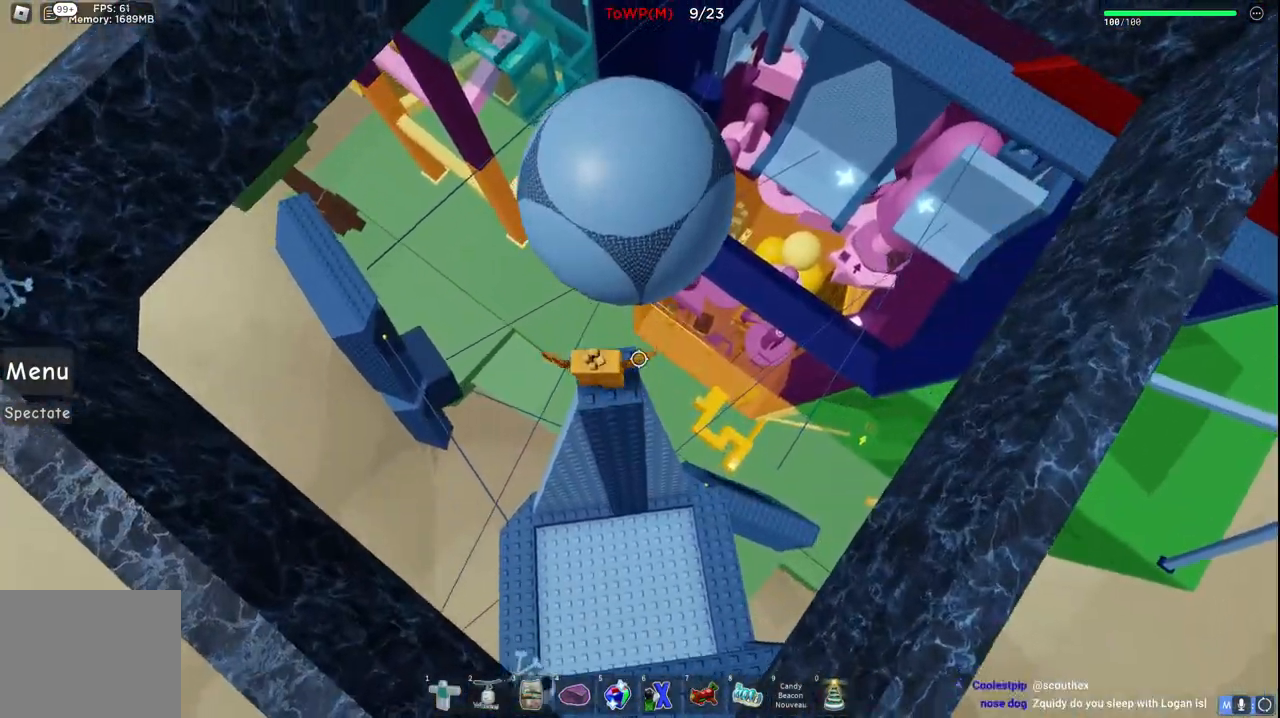
{"keys": [], "events": [[34, "space", "down"], [150, "space", "up"]]}
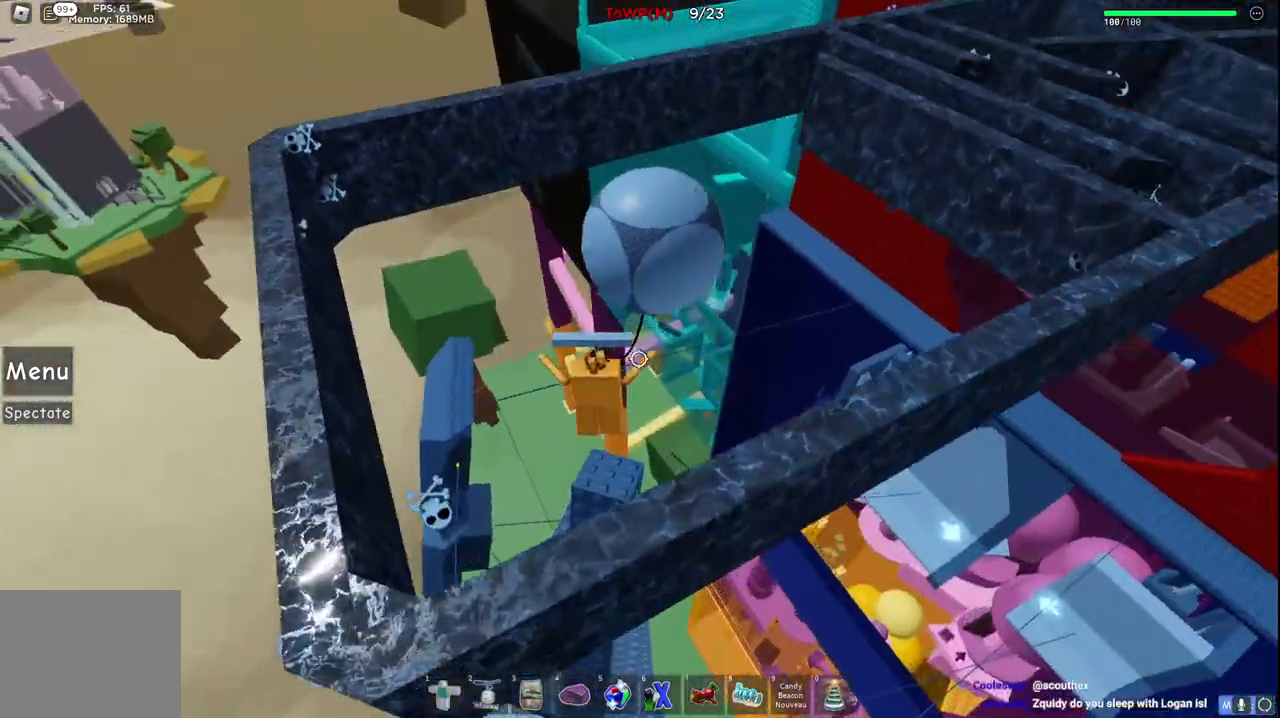
{"keys": ["w"], "events": [[450, "w", "down"]]}
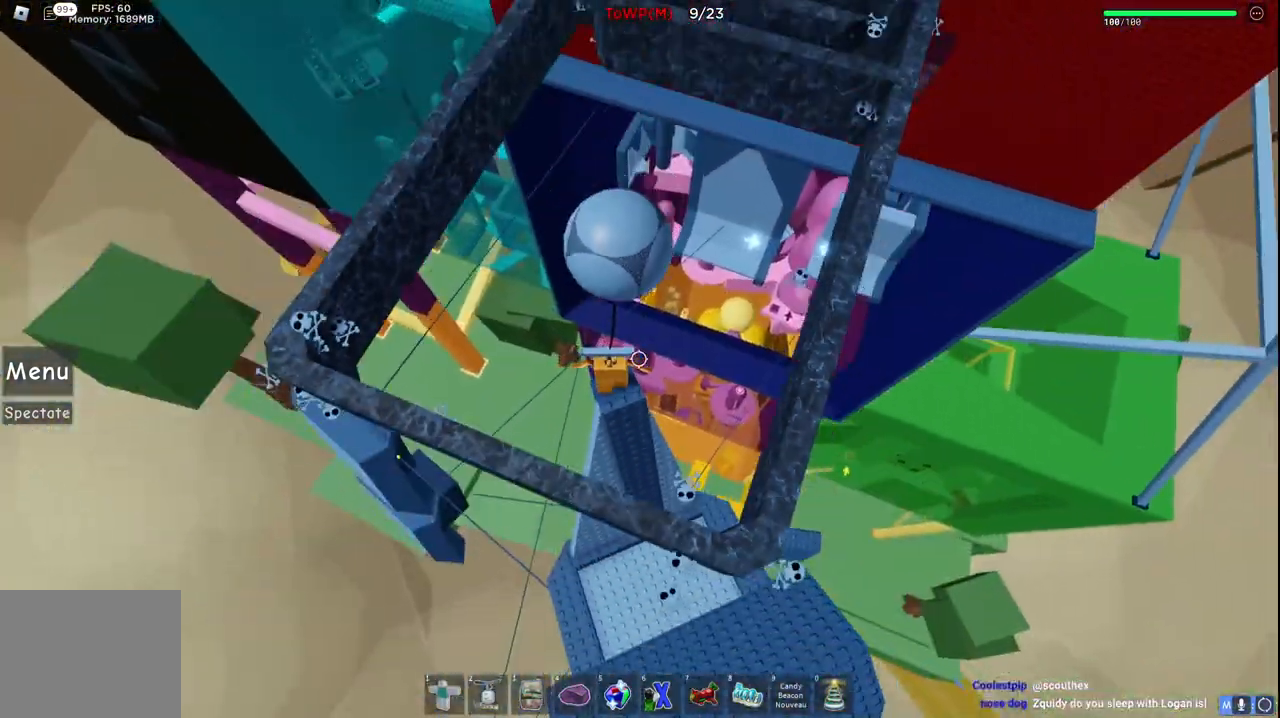
{"keys": ["w"], "events": [[134, "a", "down"], [217, "a", "up"]]}
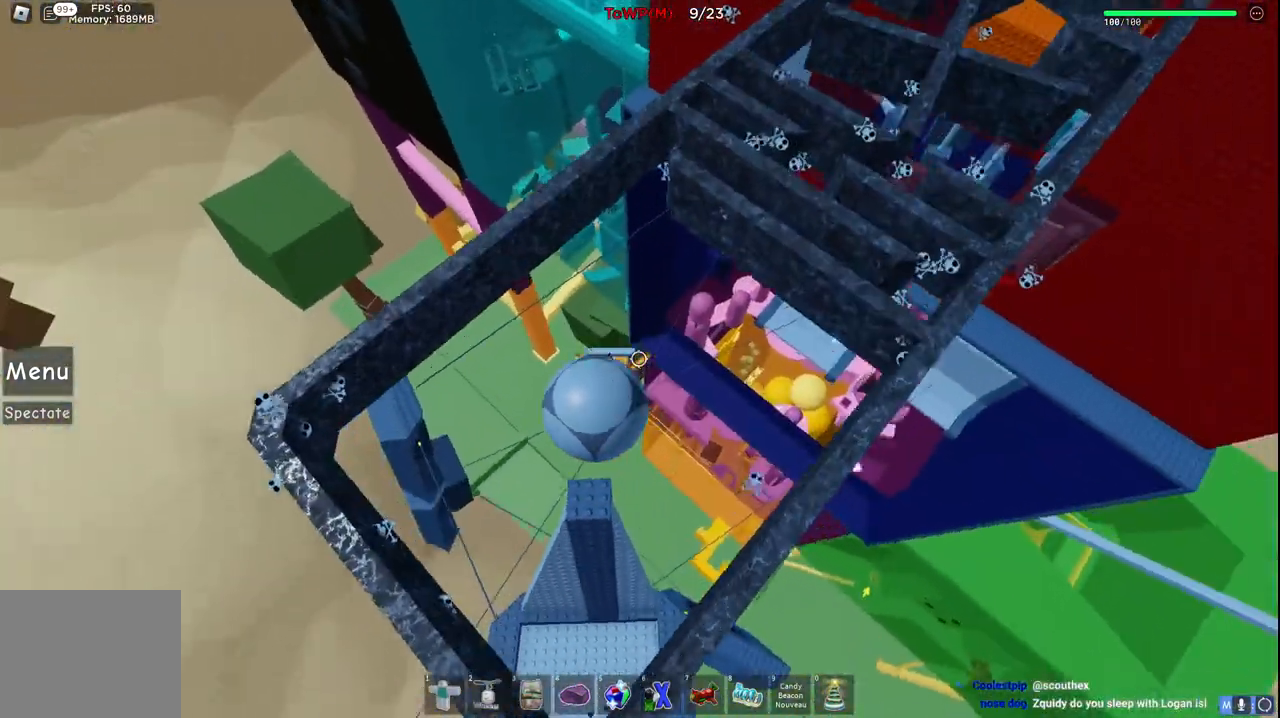
{"keys": ["w"], "events": []}
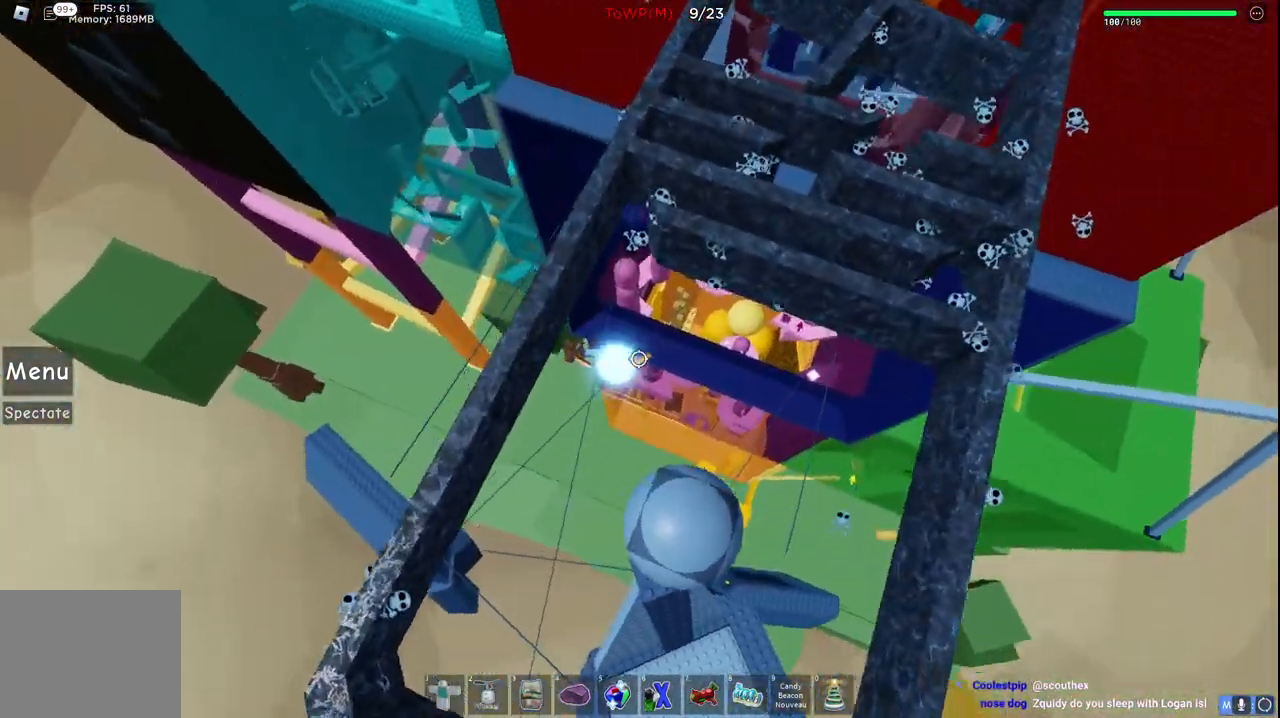
{"keys": ["d", "w"], "events": [[384, "d", "down"]]}